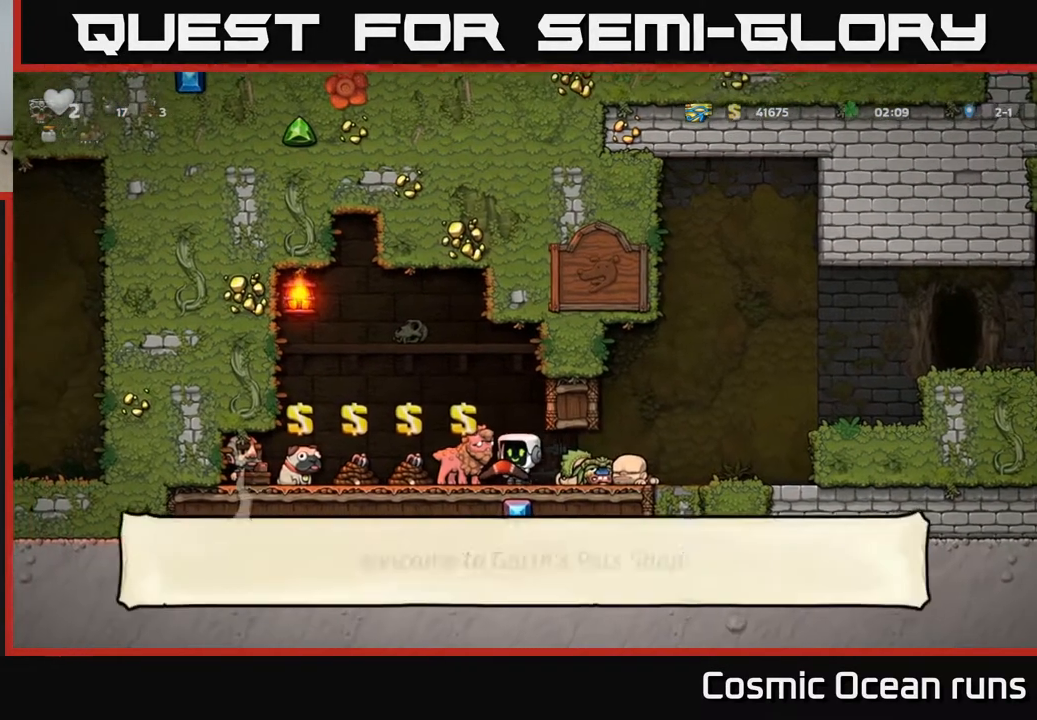
Gameplay with a controller (Xbox layout); each line is a JSON object with the inputs held at the frame after it. "events" lists button and stick changes between this image and that frame as [ms after this image, input, new state], when the widget could be followed in between.
{"buttons": ["DPAD_LEFT"], "left_stick": "center", "right_stick": "center", "events": [[417, "DPAD_LEFT", "down"]]}
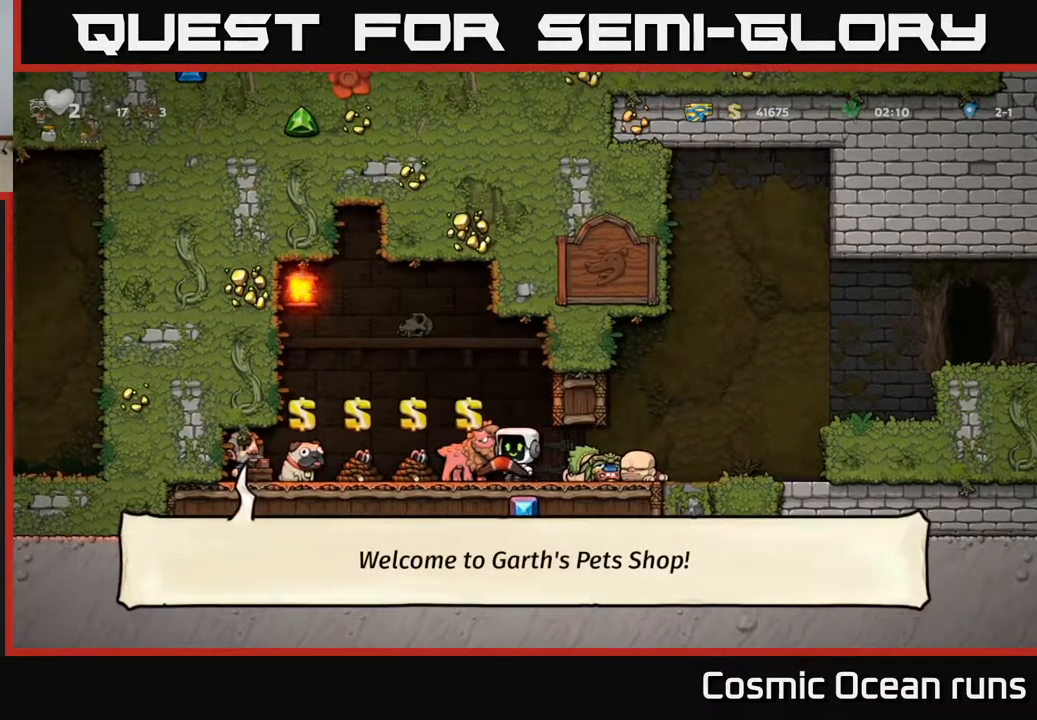
{"buttons": ["DPAD_LEFT"], "left_stick": "center", "right_stick": "center", "events": []}
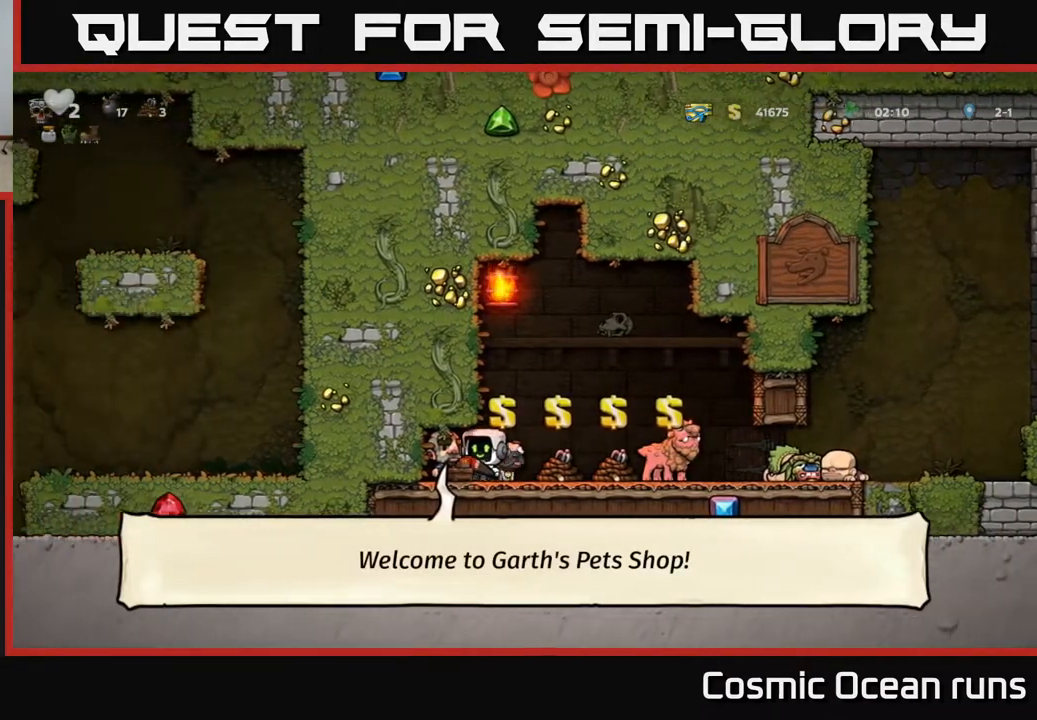
{"buttons": ["DPAD_RIGHT"], "left_stick": "center", "right_stick": "center", "events": [[200, "DPAD_LEFT", "up"], [383, "DPAD_RIGHT", "down"]]}
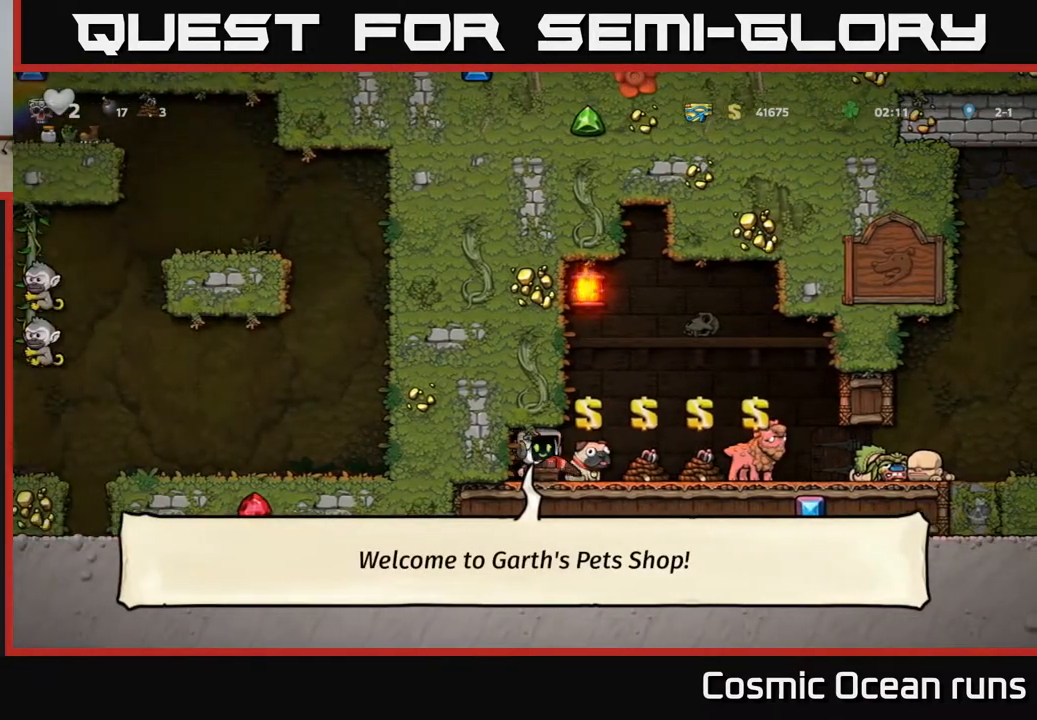
{"buttons": ["DPAD_RIGHT"], "left_stick": "center", "right_stick": "center", "events": []}
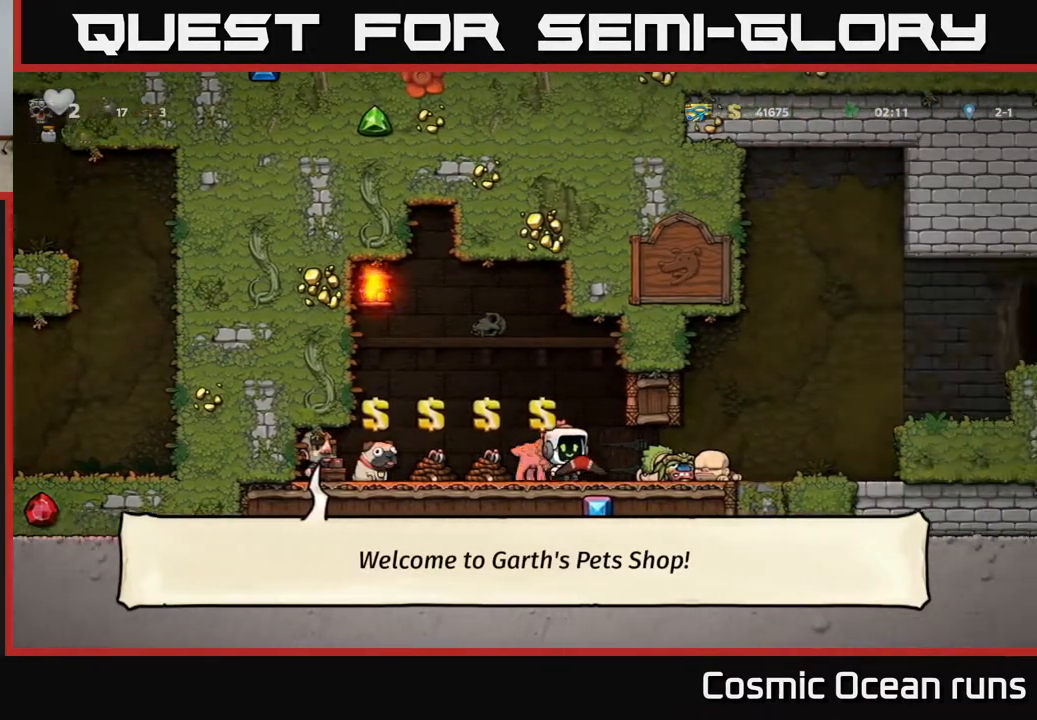
{"buttons": ["DPAD_RIGHT"], "left_stick": "center", "right_stick": "center", "events": []}
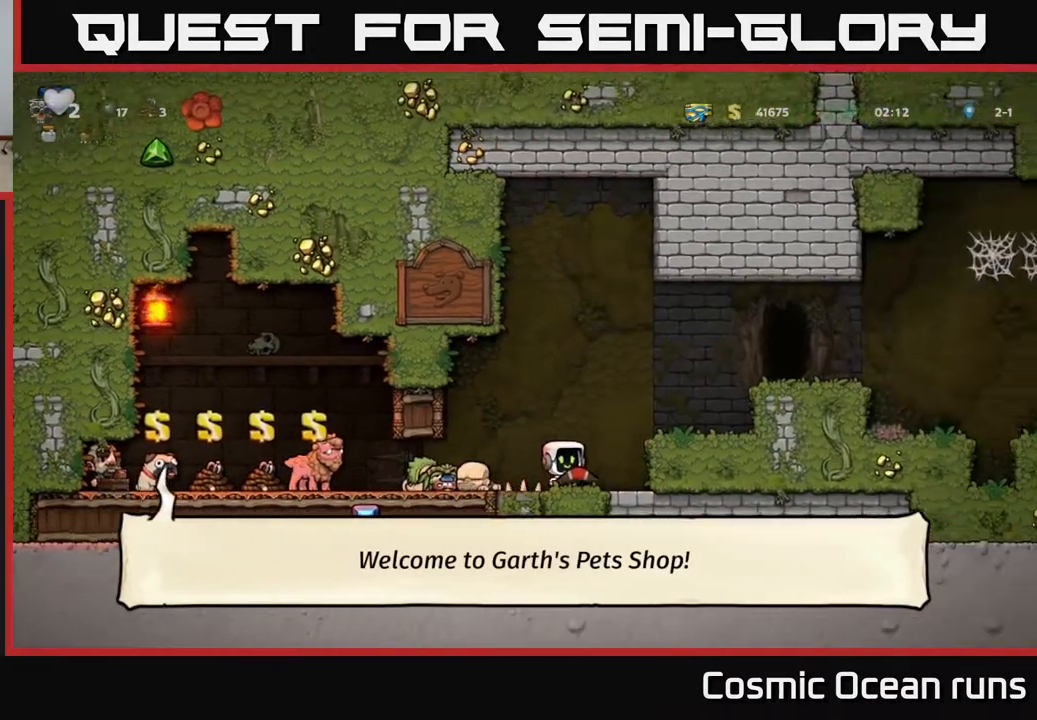
{"buttons": [], "left_stick": "center", "right_stick": "center", "events": [[67, "A", "down"], [217, "A", "up"], [383, "DPAD_RIGHT", "up"]]}
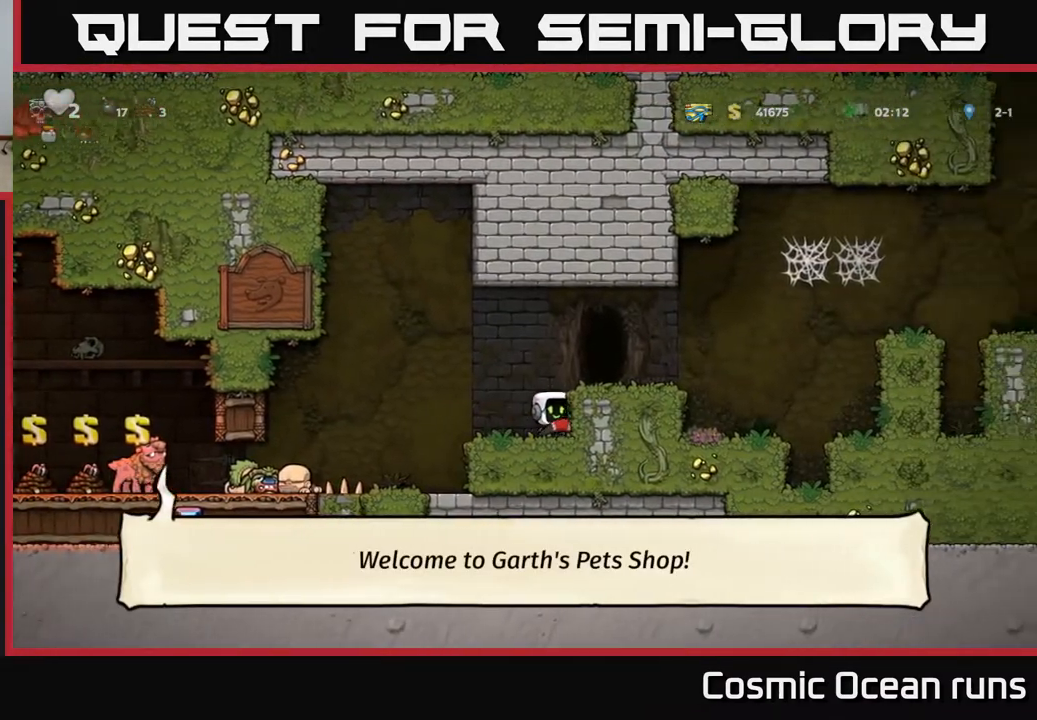
{"buttons": ["A"], "left_stick": "center", "right_stick": "center", "events": [[450, "A", "down"]]}
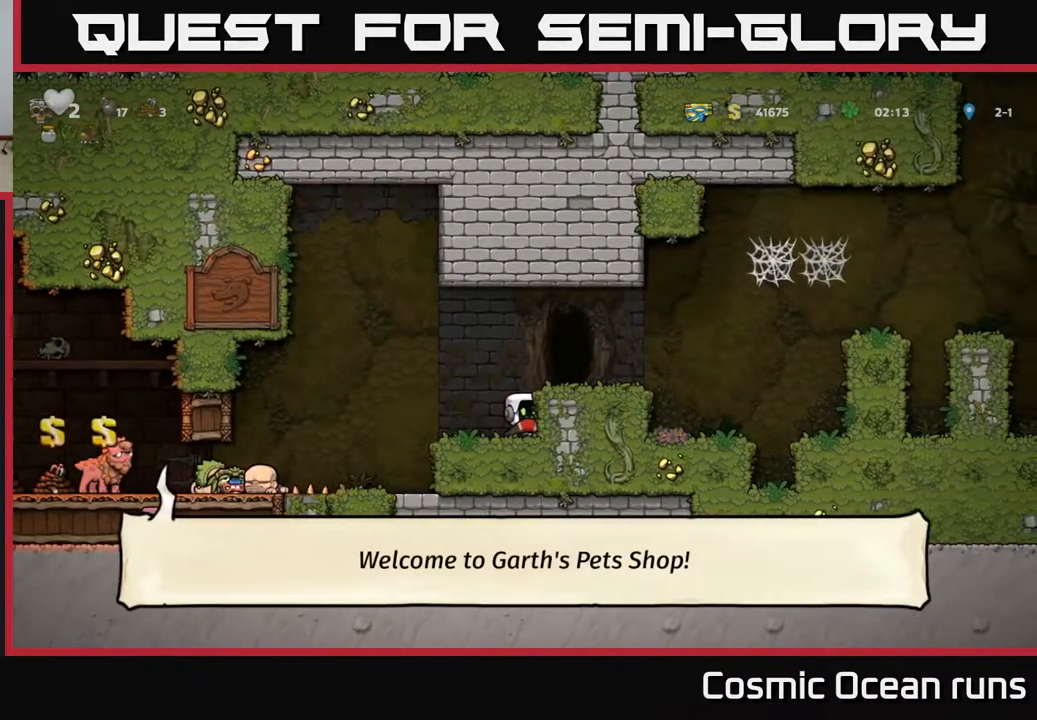
{"buttons": [], "left_stick": "center", "right_stick": "center", "events": [[33, "DPAD_RIGHT", "down"], [83, "A", "up"], [183, "DPAD_RIGHT", "up"]]}
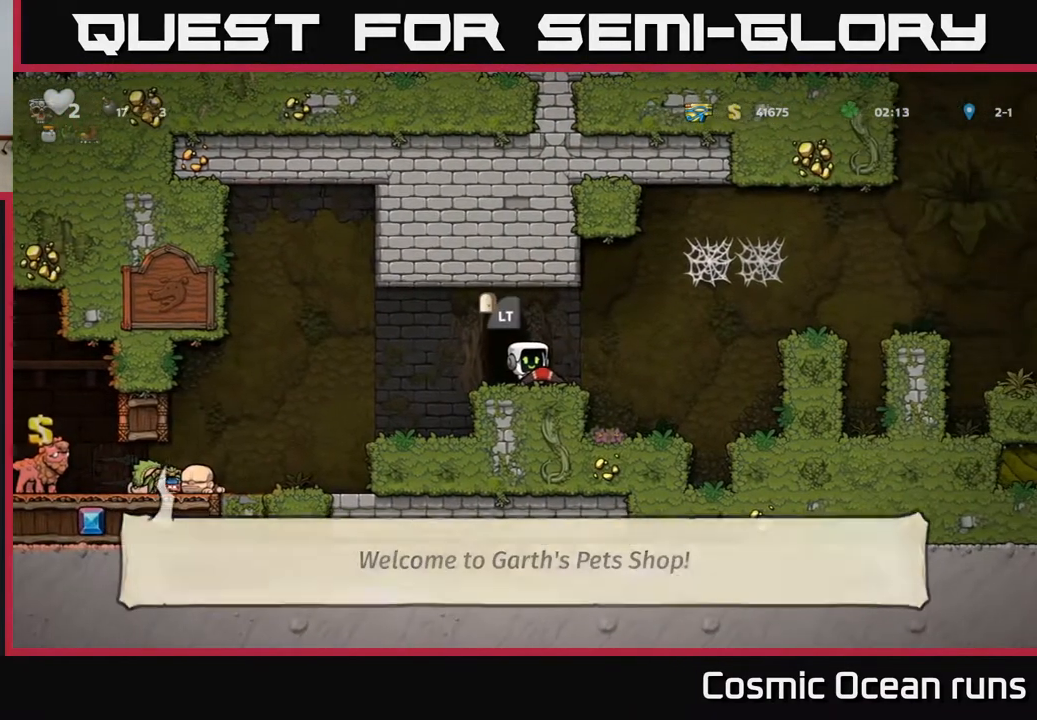
{"buttons": [], "left_stick": "center", "right_stick": "center", "events": [[317, "DPAD_LEFT", "down"], [367, "DPAD_LEFT", "up"]]}
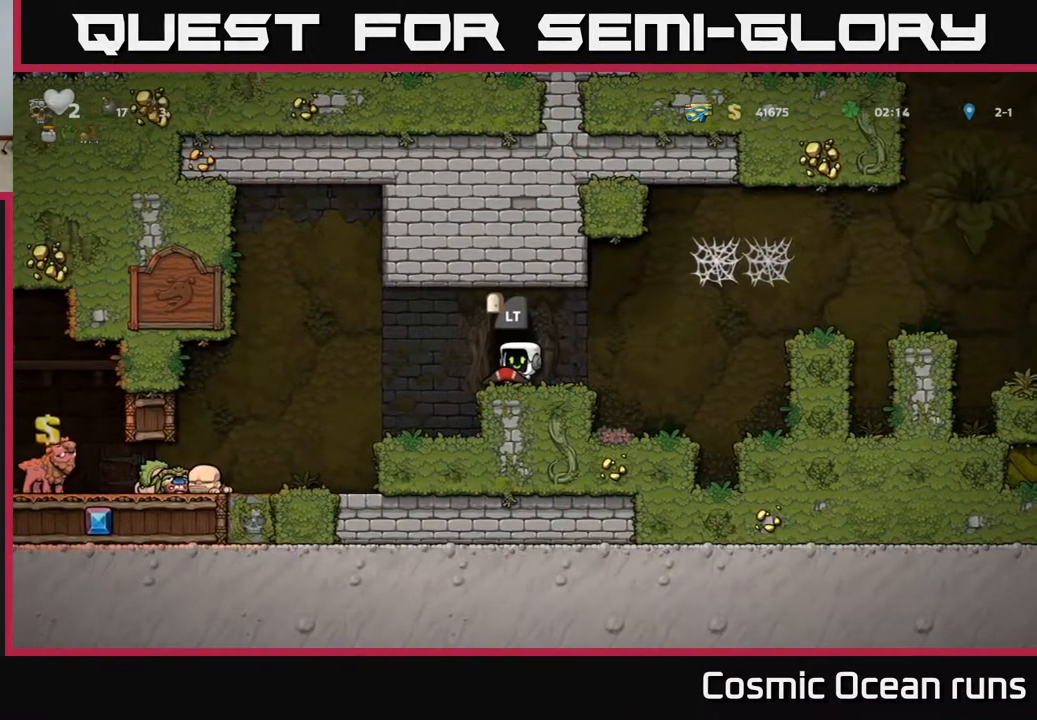
{"buttons": [], "left_stick": "center", "right_stick": "center", "events": [[17, "L2", "down"], [100, "L2", "up"]]}
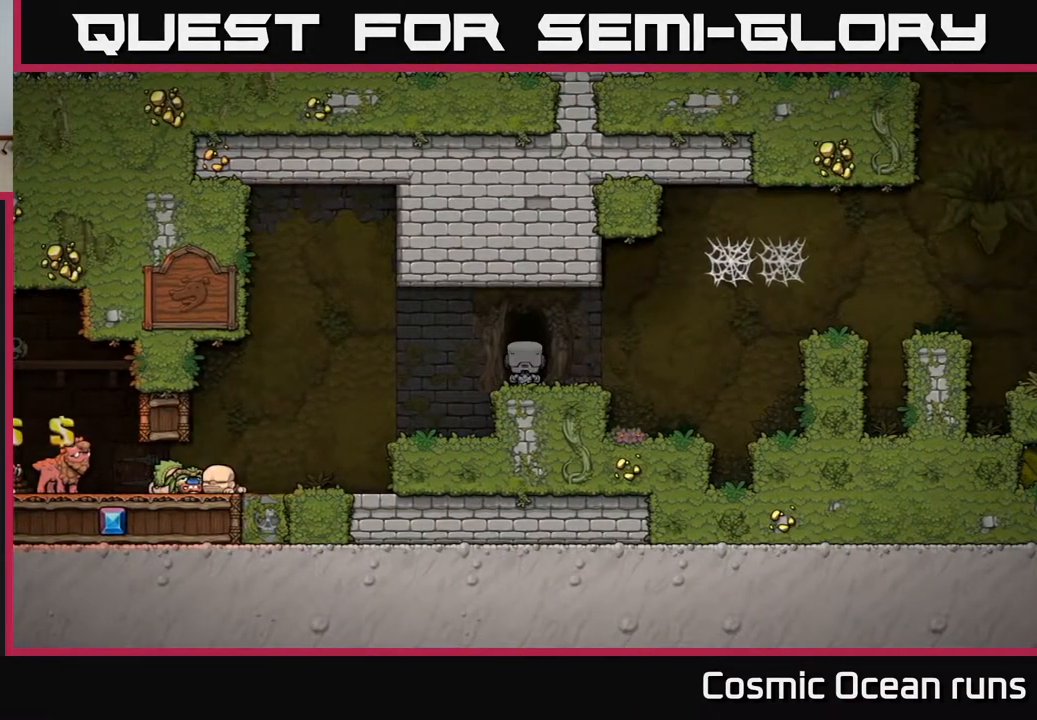
{"buttons": [], "left_stick": "center", "right_stick": "center", "events": []}
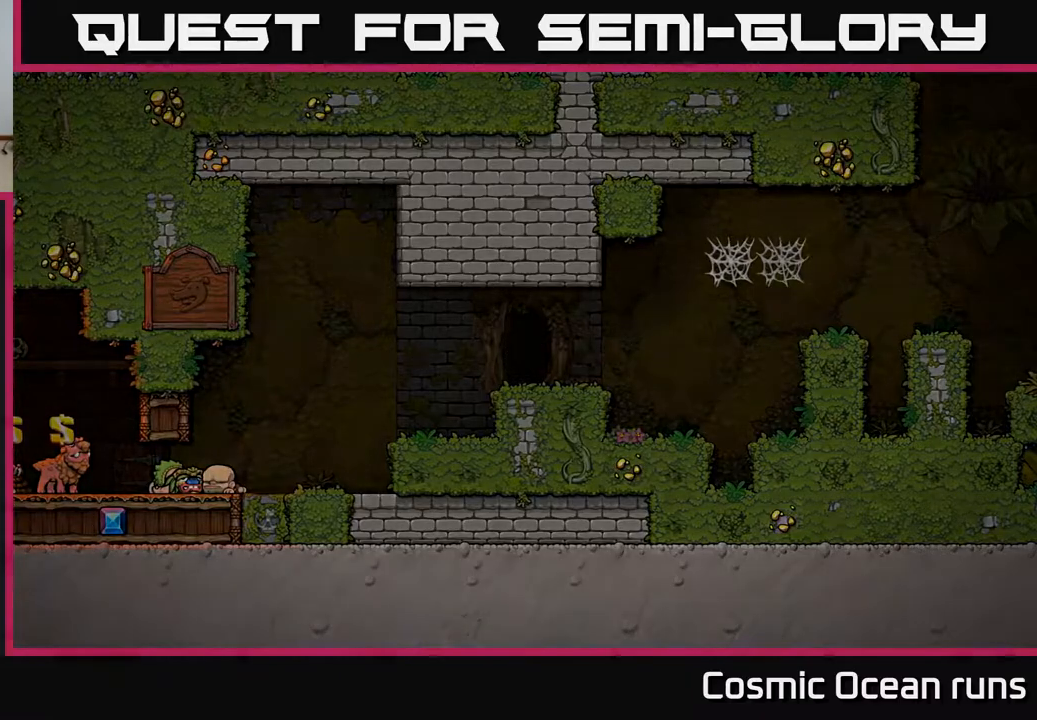
{"buttons": [], "left_stick": "center", "right_stick": "center", "events": []}
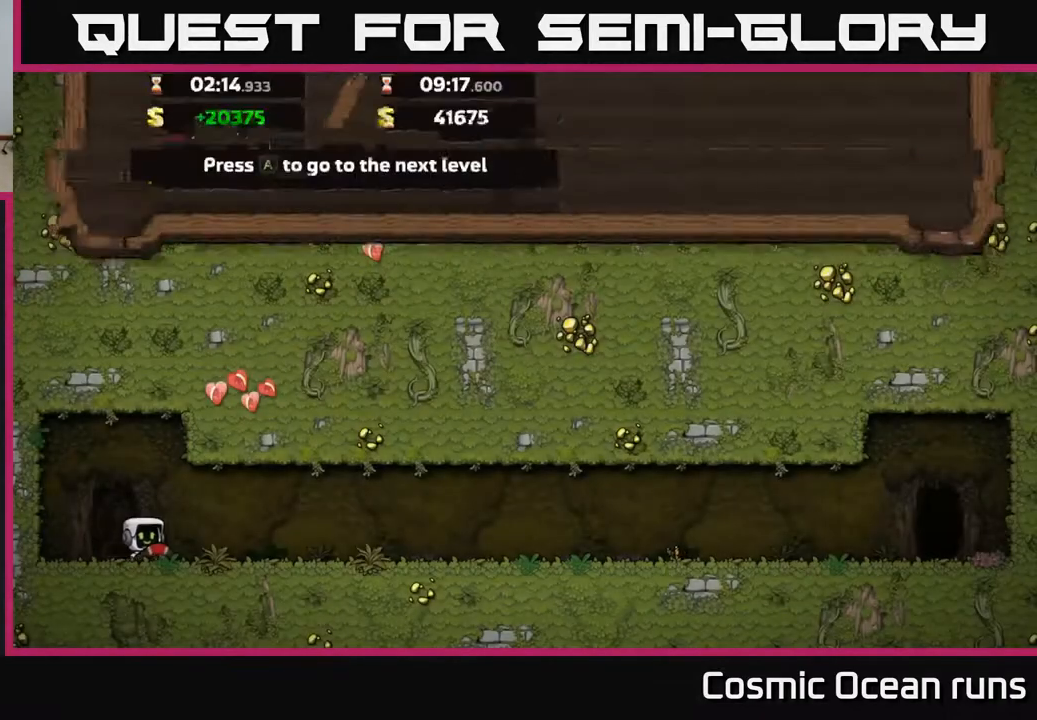
{"buttons": [], "left_stick": "center", "right_stick": "center", "events": []}
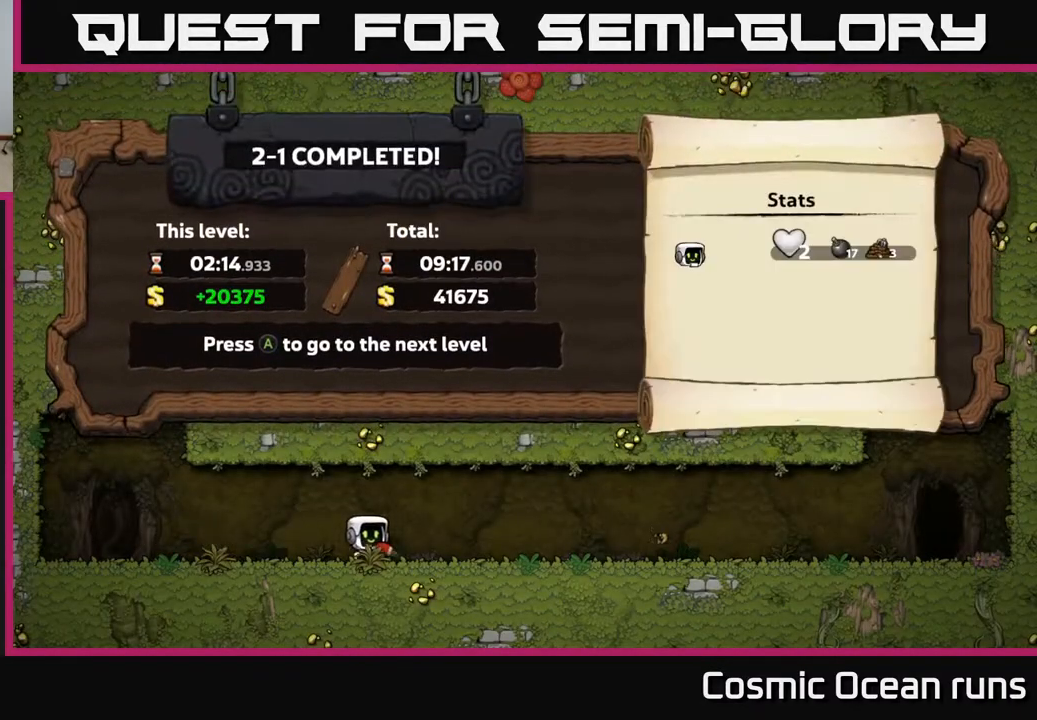
{"buttons": [], "left_stick": "center", "right_stick": "center", "events": [[267, "A", "down"], [400, "A", "up"]]}
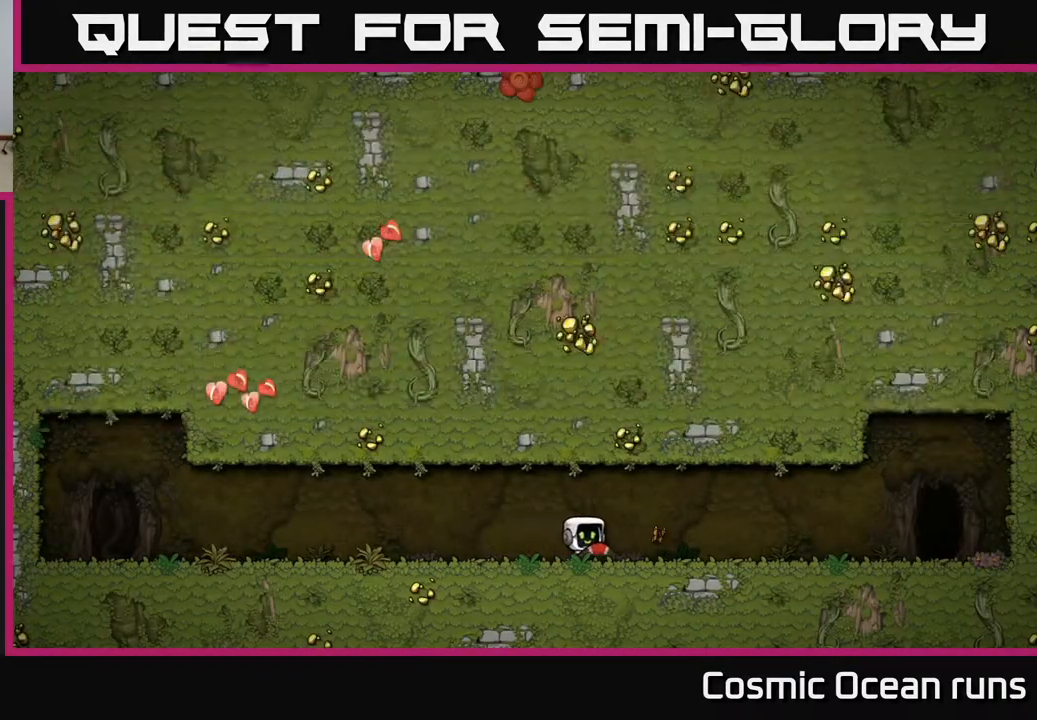
{"buttons": [], "left_stick": "center", "right_stick": "center", "events": []}
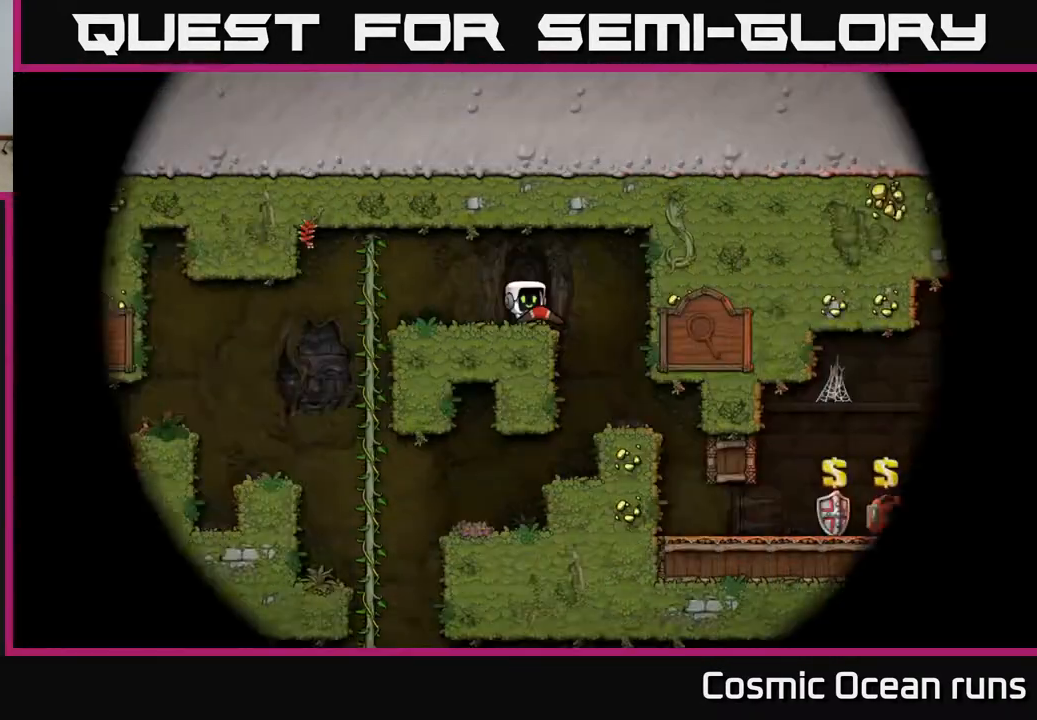
{"buttons": [], "left_stick": "center", "right_stick": "center", "events": []}
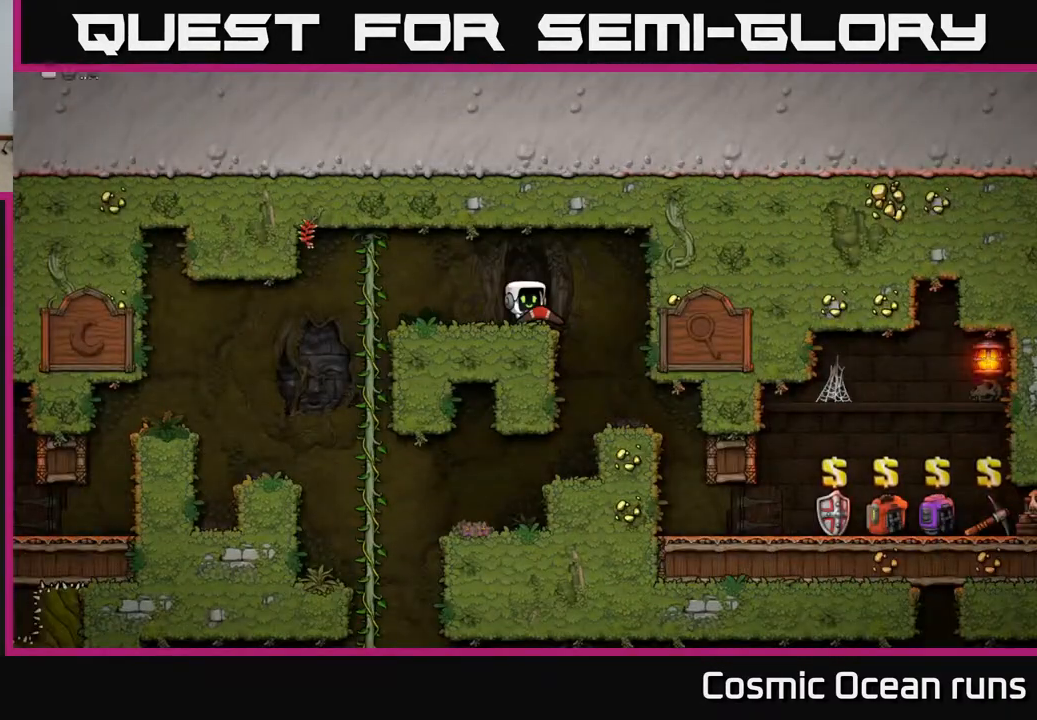
{"buttons": [], "left_stick": "center", "right_stick": "center", "events": []}
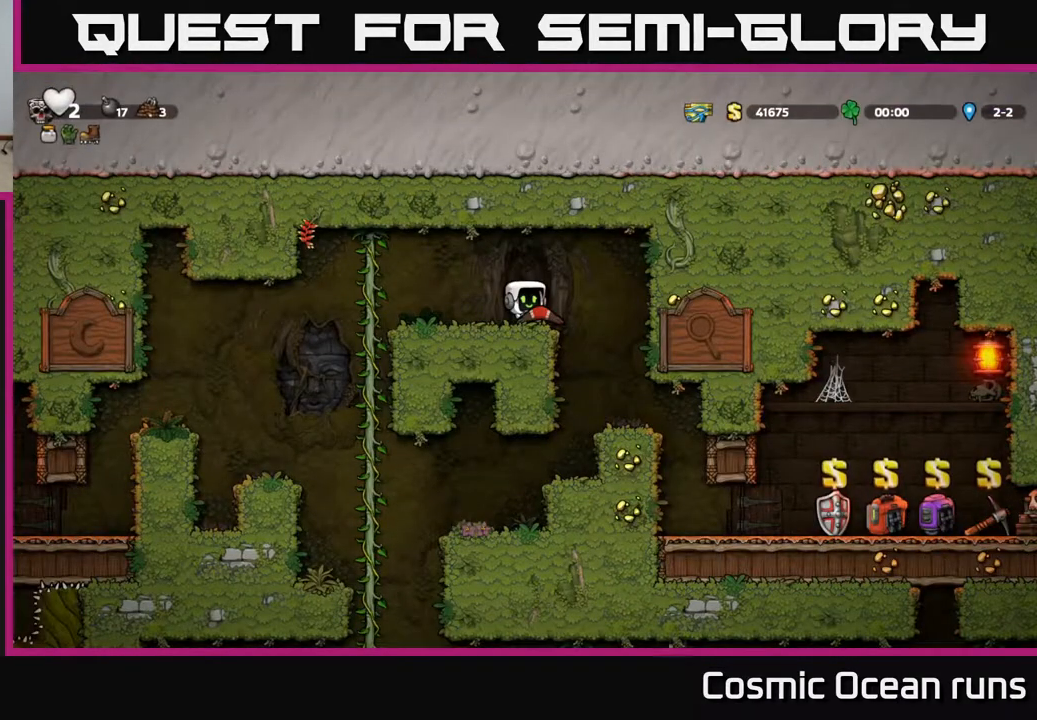
{"buttons": ["DPAD_LEFT"], "left_stick": "center", "right_stick": "center", "events": [[117, "DPAD_LEFT", "down"]]}
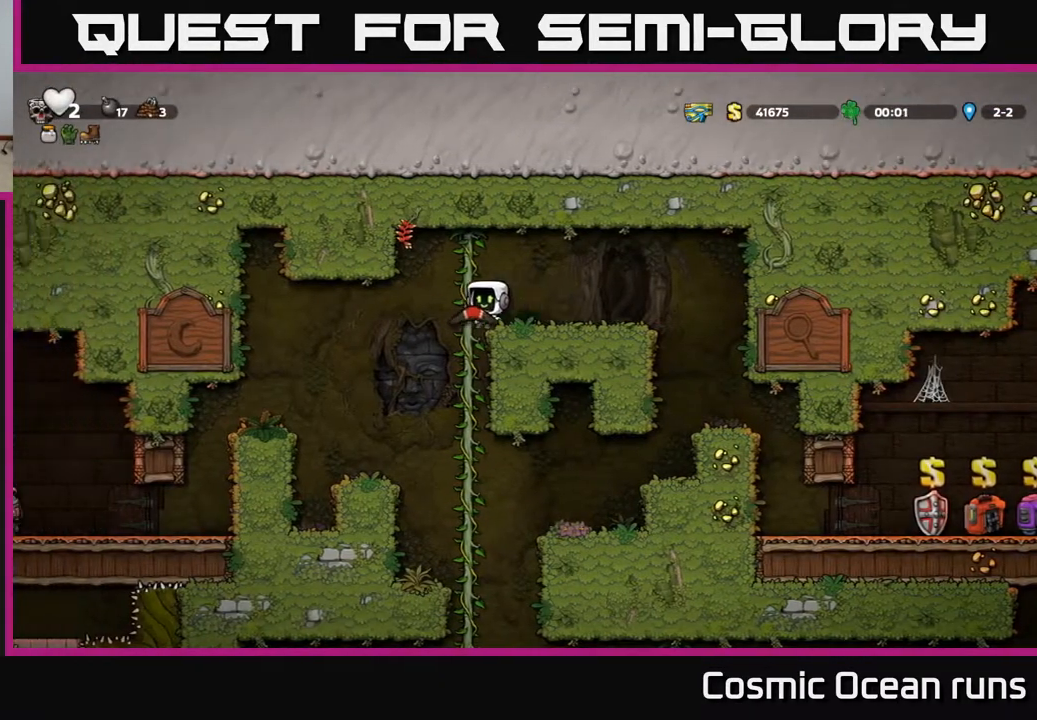
{"buttons": ["DPAD_LEFT"], "left_stick": "center", "right_stick": "center", "events": [[150, "DPAD_LEFT", "up"], [483, "DPAD_LEFT", "down"]]}
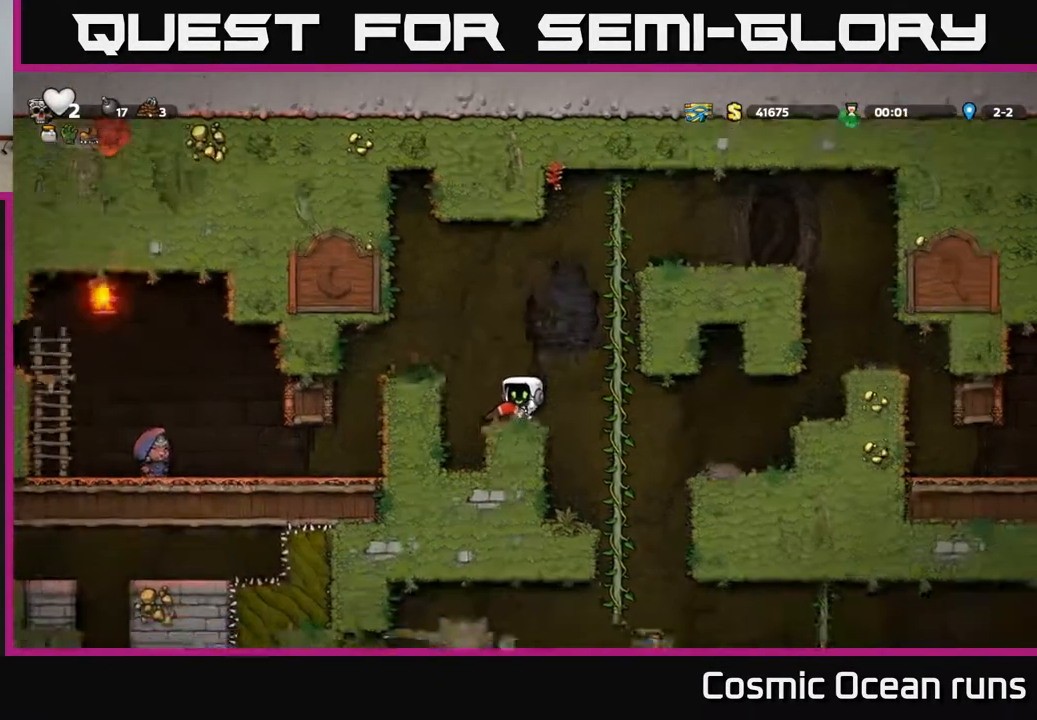
{"buttons": [], "left_stick": "center", "right_stick": "center", "events": [[50, "A", "down"], [200, "A", "up"], [367, "DPAD_LEFT", "up"]]}
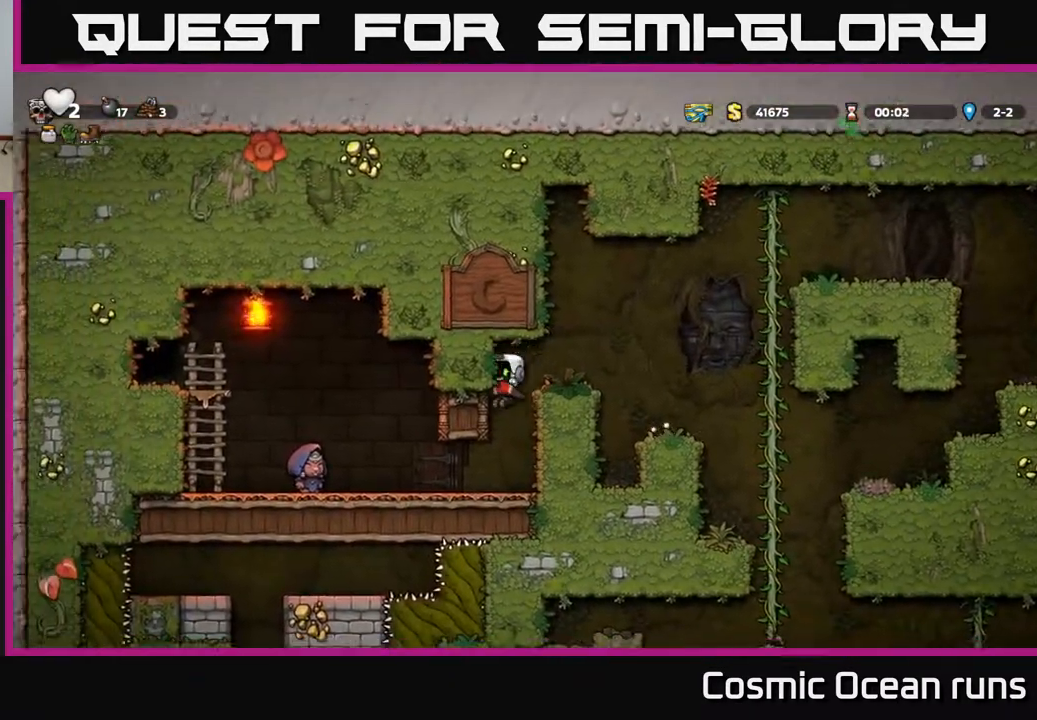
{"buttons": [], "left_stick": "center", "right_stick": "center", "events": [[317, "DPAD_DOWN", "down"], [367, "X", "down"], [467, "DPAD_DOWN", "up"], [483, "X", "up"]]}
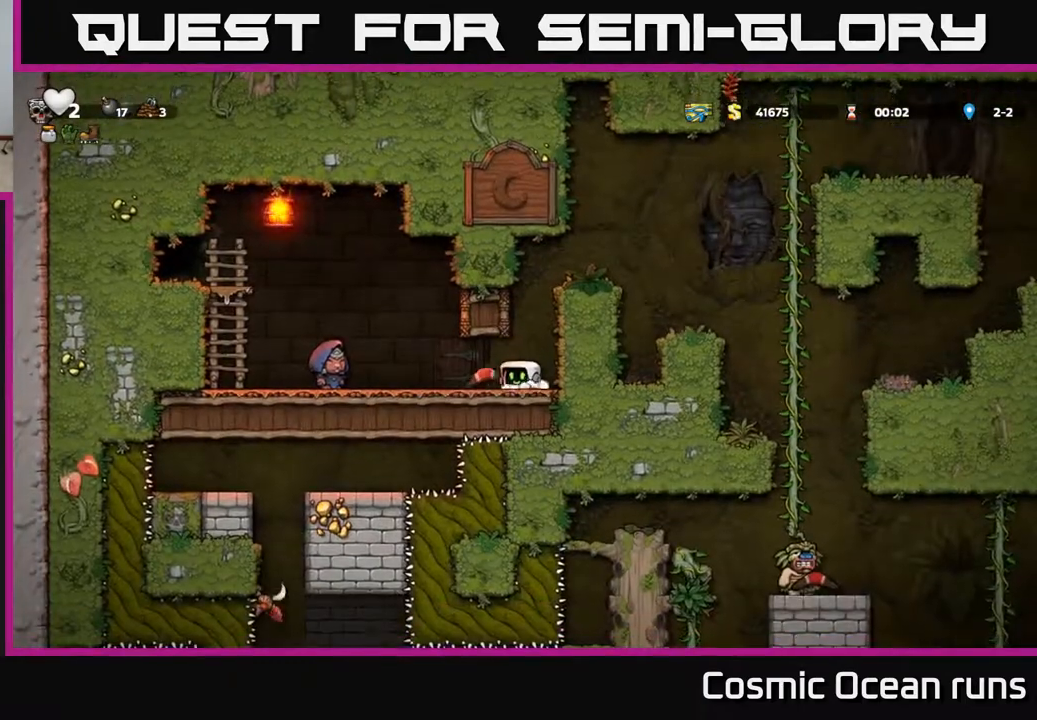
{"buttons": [], "left_stick": "center", "right_stick": "center", "events": [[17, "DPAD_LEFT", "down"], [400, "DPAD_LEFT", "up"]]}
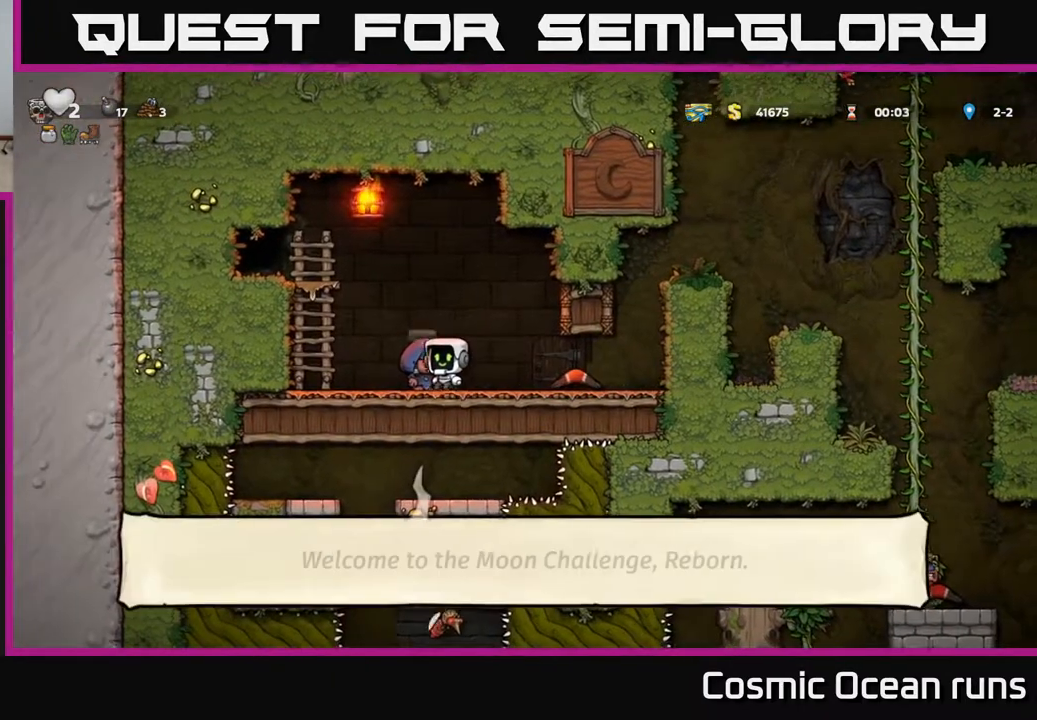
{"buttons": ["DPAD_LEFT"], "left_stick": "center", "right_stick": "center", "events": [[67, "L2", "down"], [183, "L2", "up"], [200, "DPAD_LEFT", "down"], [350, "A", "down"], [500, "A", "up"]]}
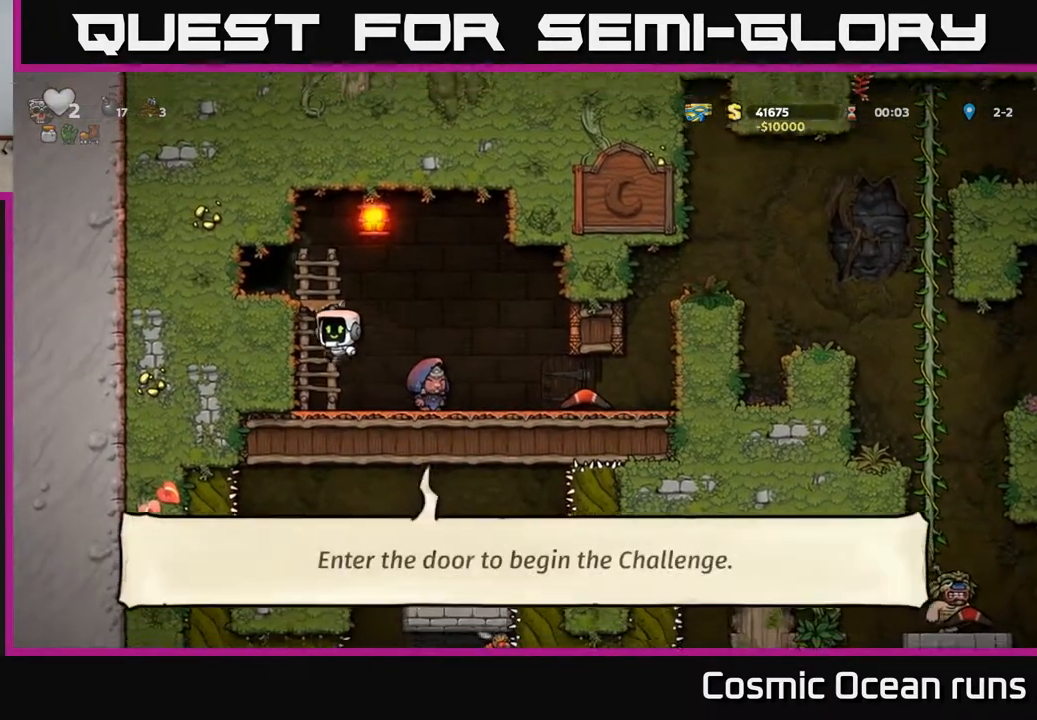
{"buttons": [], "left_stick": "center", "right_stick": "center", "events": [[17, "DPAD_UP", "down"], [50, "DPAD_LEFT", "up"], [133, "A", "down"], [150, "DPAD_LEFT", "down"], [150, "DPAD_UP", "up"], [233, "A", "up"], [417, "DPAD_LEFT", "up"]]}
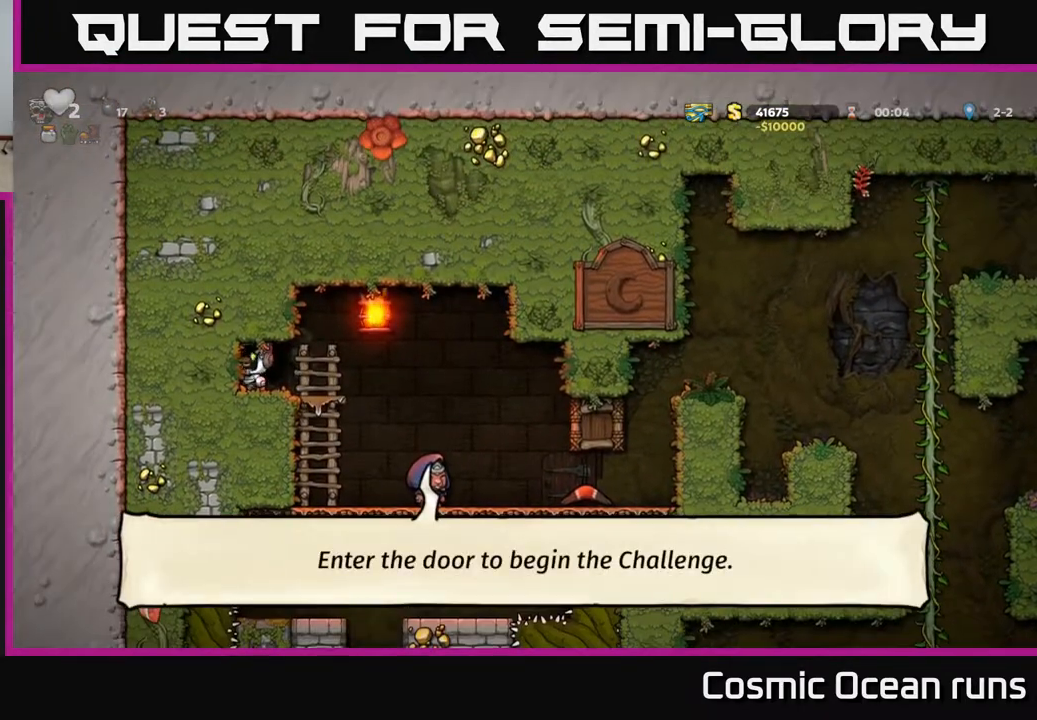
{"buttons": [], "left_stick": "center", "right_stick": "center", "events": [[100, "L2", "down"], [200, "L2", "up"]]}
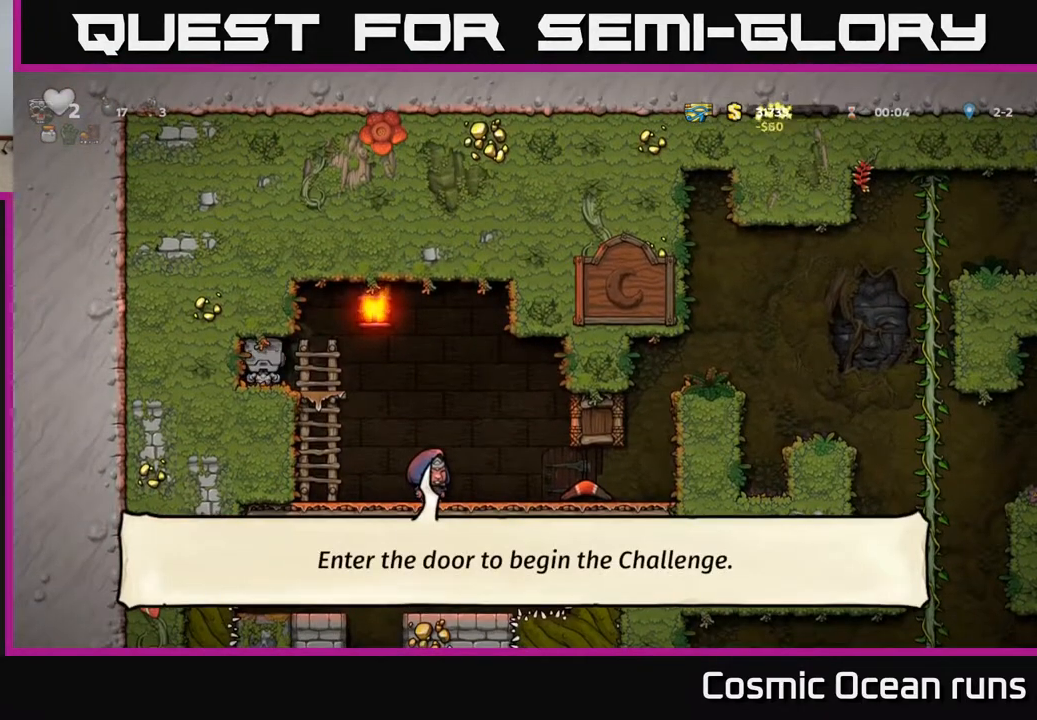
{"buttons": [], "left_stick": "center", "right_stick": "center", "events": []}
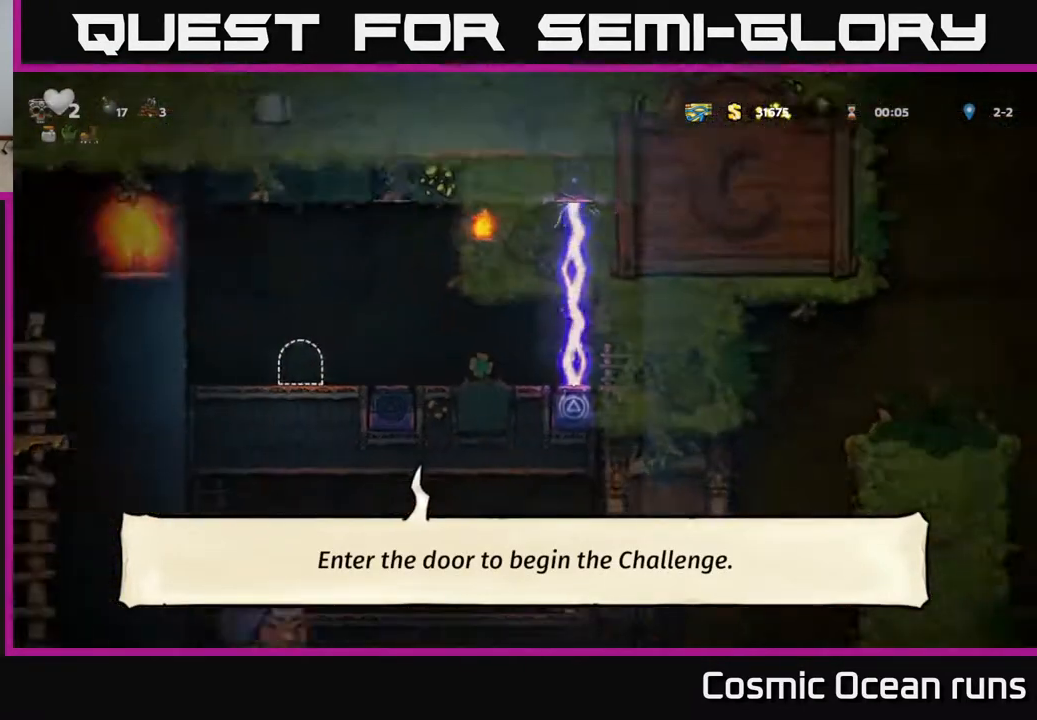
{"buttons": [], "left_stick": "center", "right_stick": "center", "events": []}
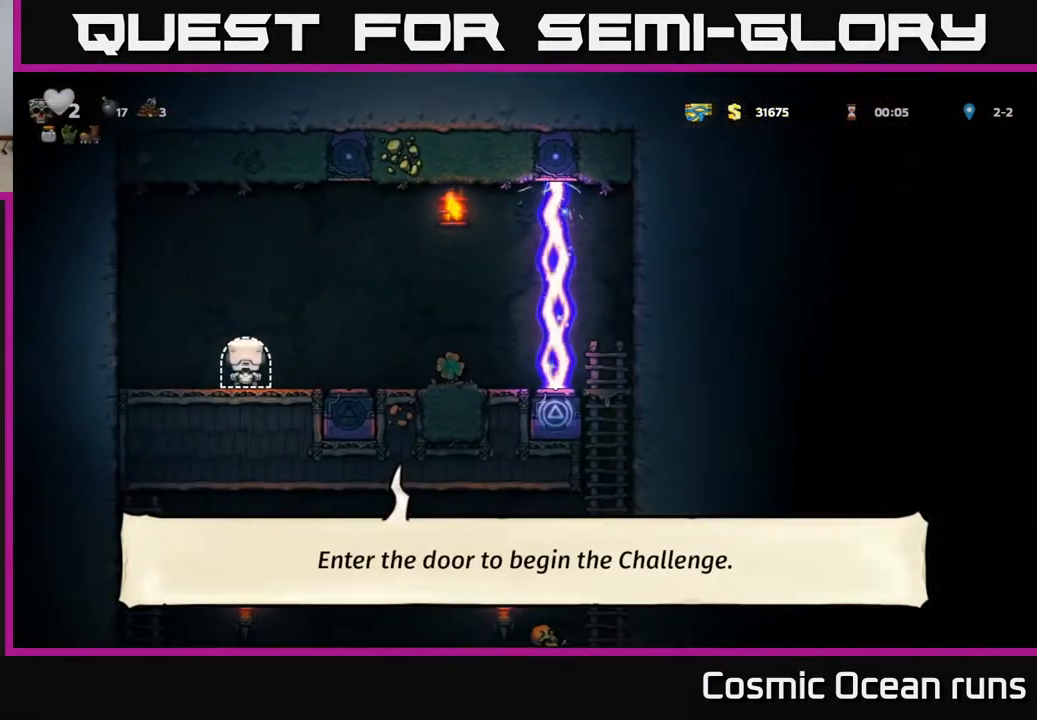
{"buttons": ["DPAD_RIGHT"], "left_stick": "center", "right_stick": "center", "events": [[317, "DPAD_RIGHT", "down"]]}
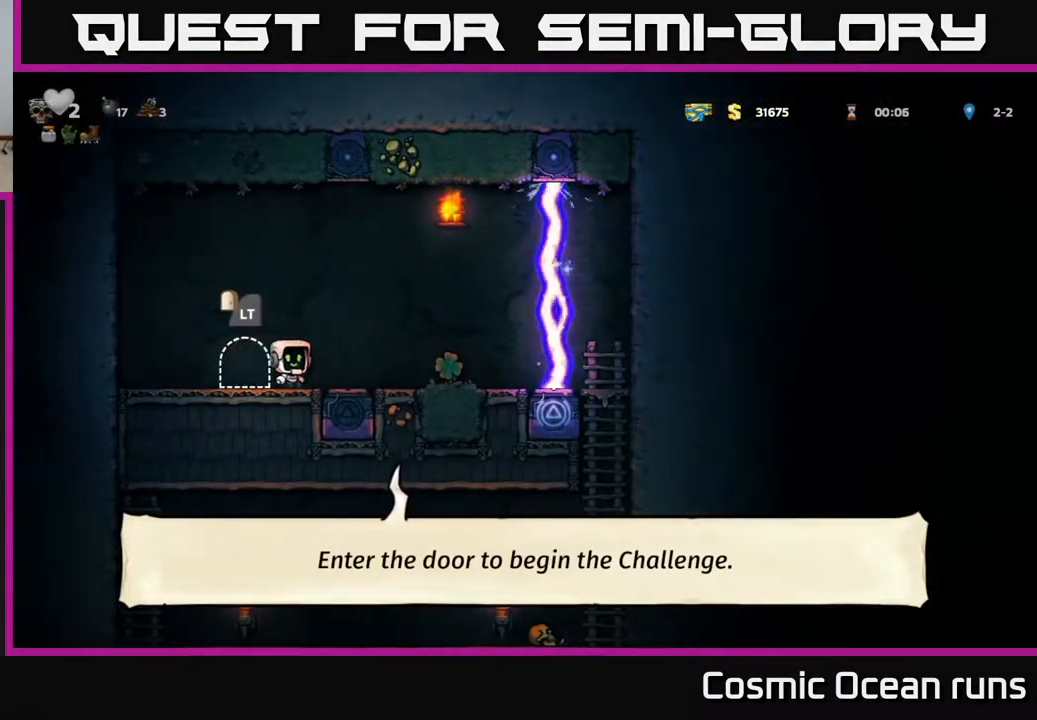
{"buttons": [], "left_stick": "center", "right_stick": "center", "events": [[267, "DPAD_RIGHT", "up"]]}
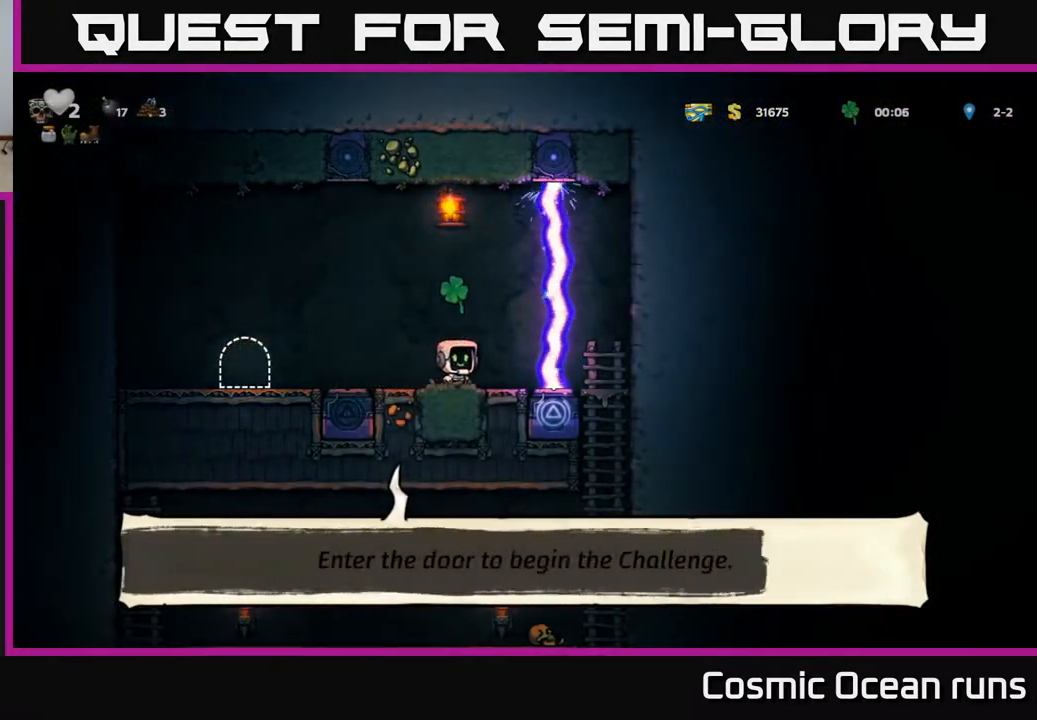
{"buttons": [], "left_stick": "center", "right_stick": "center", "events": []}